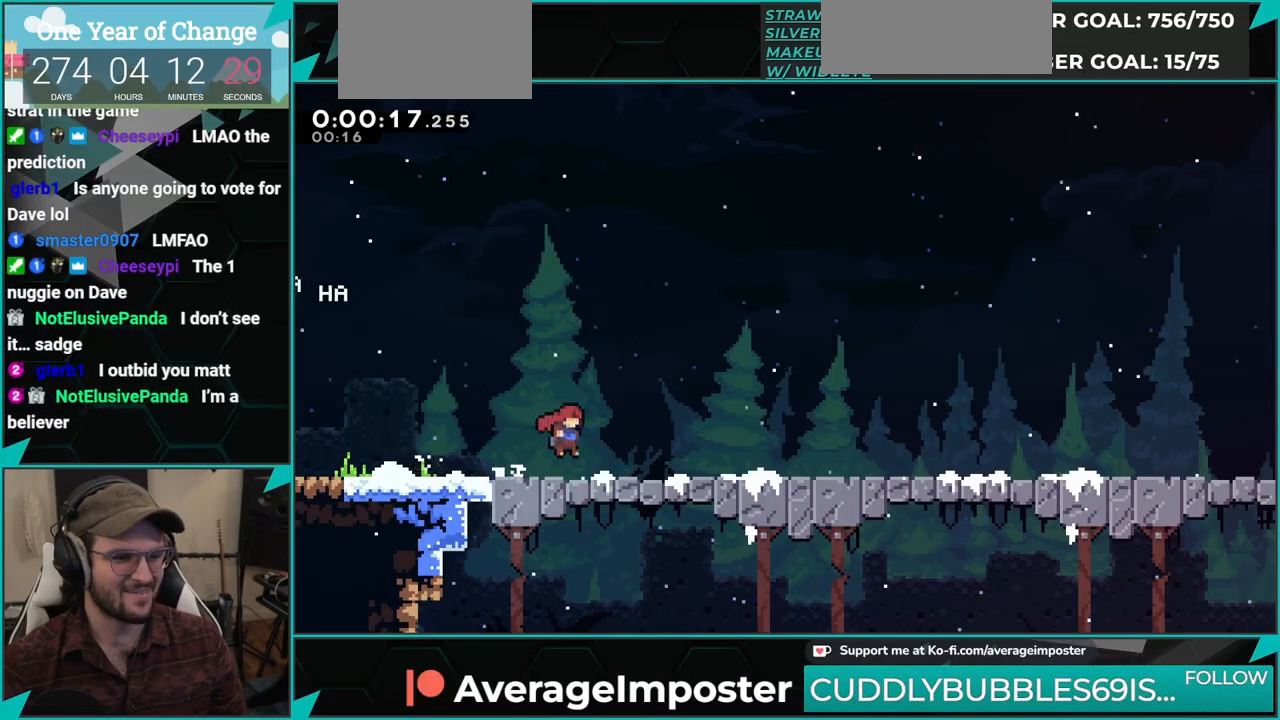
Gameplay with a controller (Xbox layout); each line is a JSON object with the inputs held at the frame after it. "events" lists button and stick changes between this image and that frame as [ms after this image, input, new state], when the widget could be followed in between. Not read: L2 R2 right_stick.
{"buttons": ["DPAD_RIGHT"], "left_stick": "center", "events": [[133, "A", "down"], [167, "A", "up"], [400, "A", "down"], [417, "A", "up"]]}
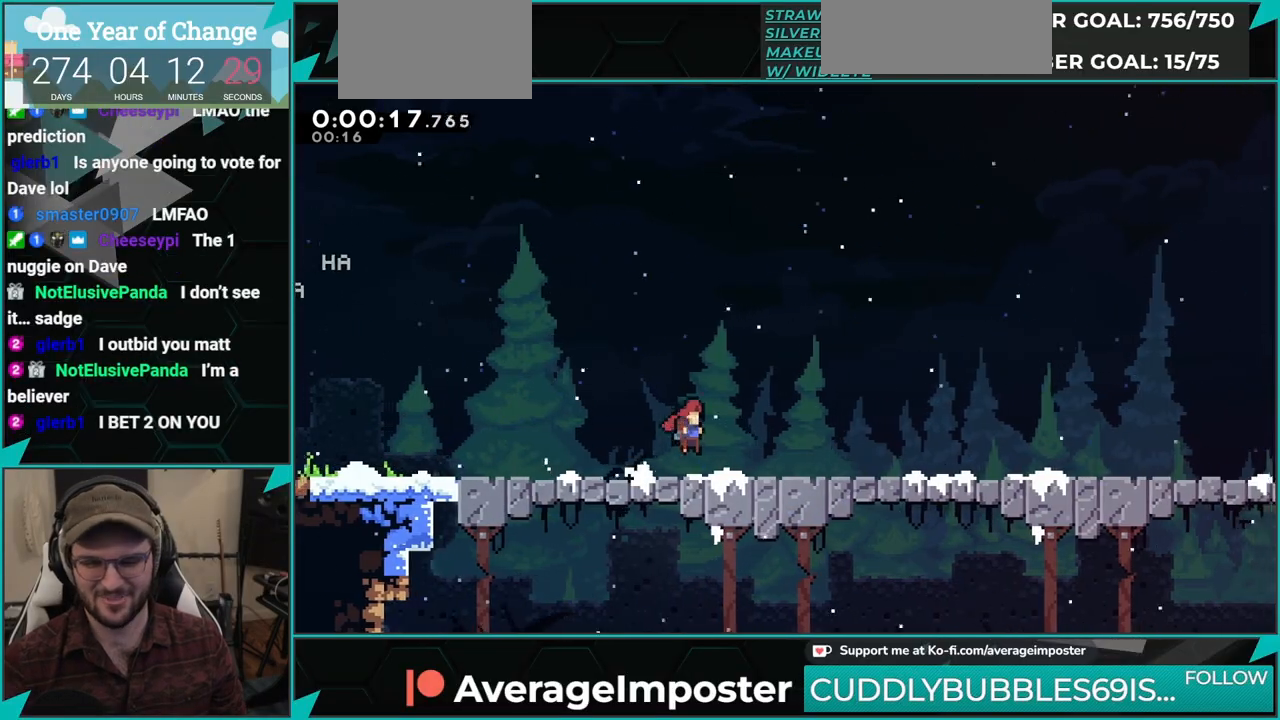
{"buttons": ["DPAD_RIGHT"], "left_stick": "center", "events": [[150, "A", "down"], [184, "A", "up"], [417, "A", "down"], [451, "A", "up"]]}
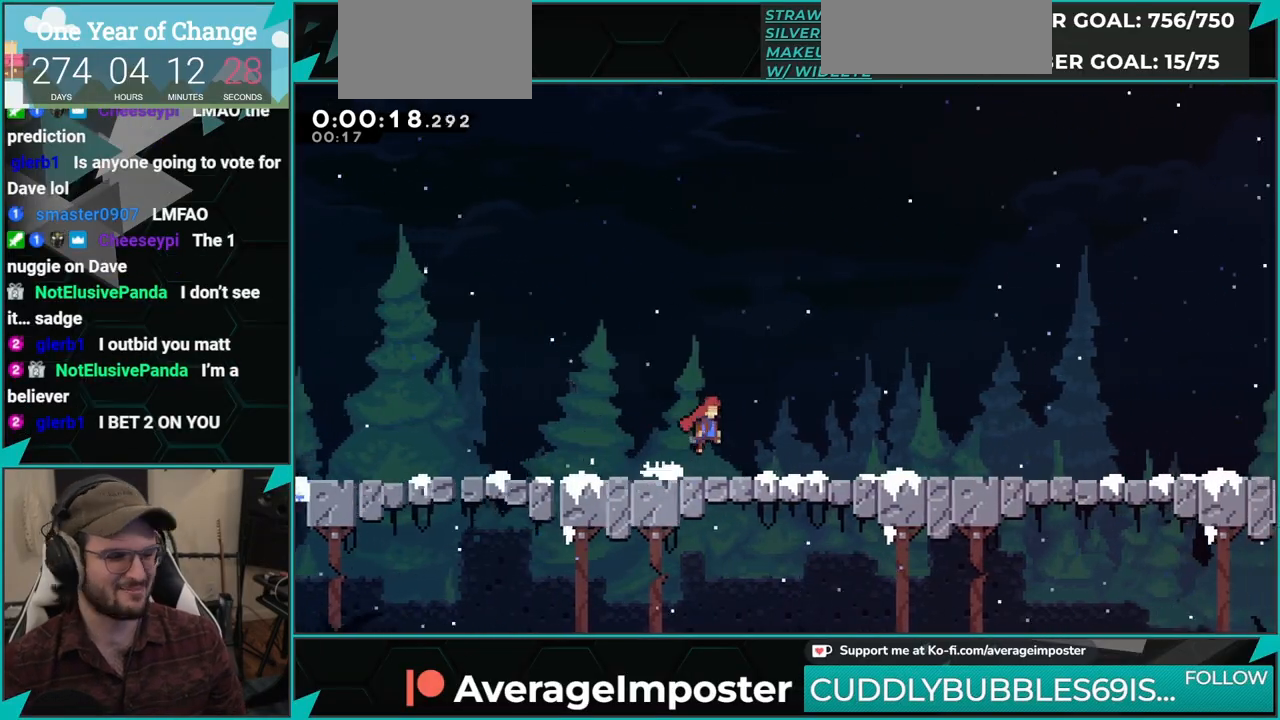
{"buttons": ["DPAD_RIGHT"], "left_stick": "center", "events": [[183, "A", "down"], [217, "A", "up"], [450, "A", "down"], [484, "A", "up"]]}
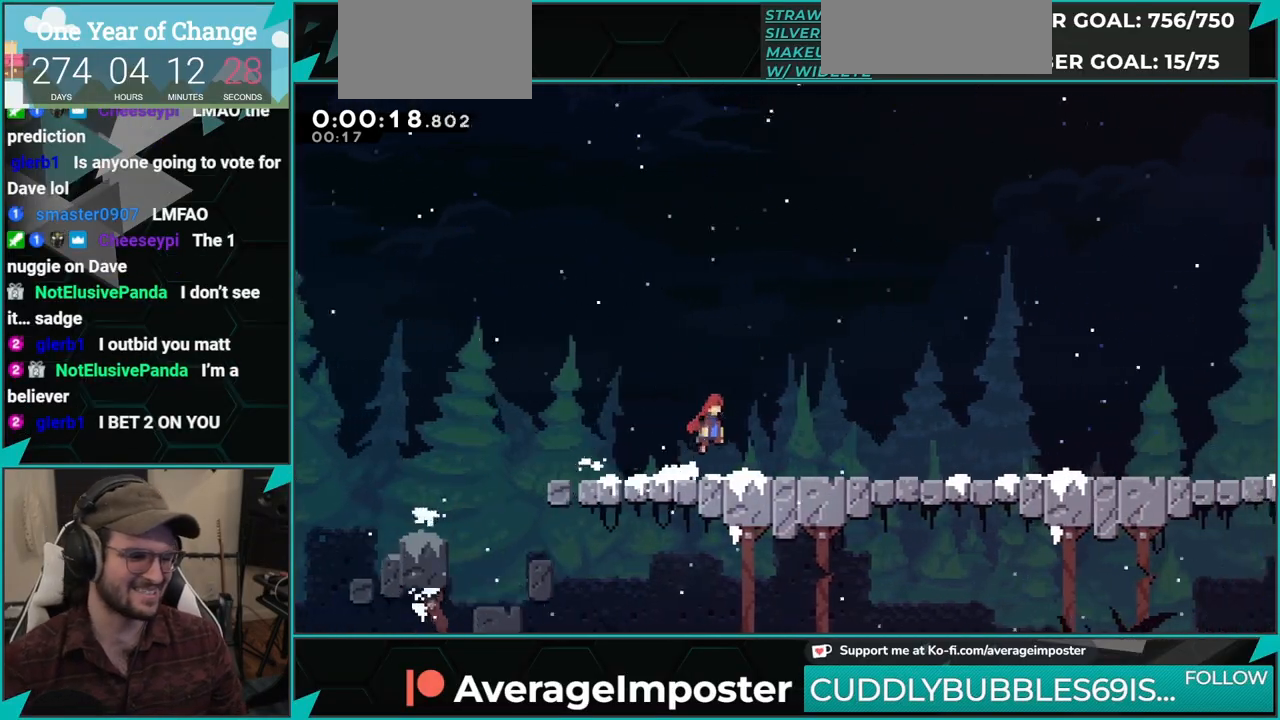
{"buttons": ["A", "DPAD_RIGHT"], "left_stick": "center", "events": [[217, "A", "down"], [251, "A", "up"], [484, "A", "down"]]}
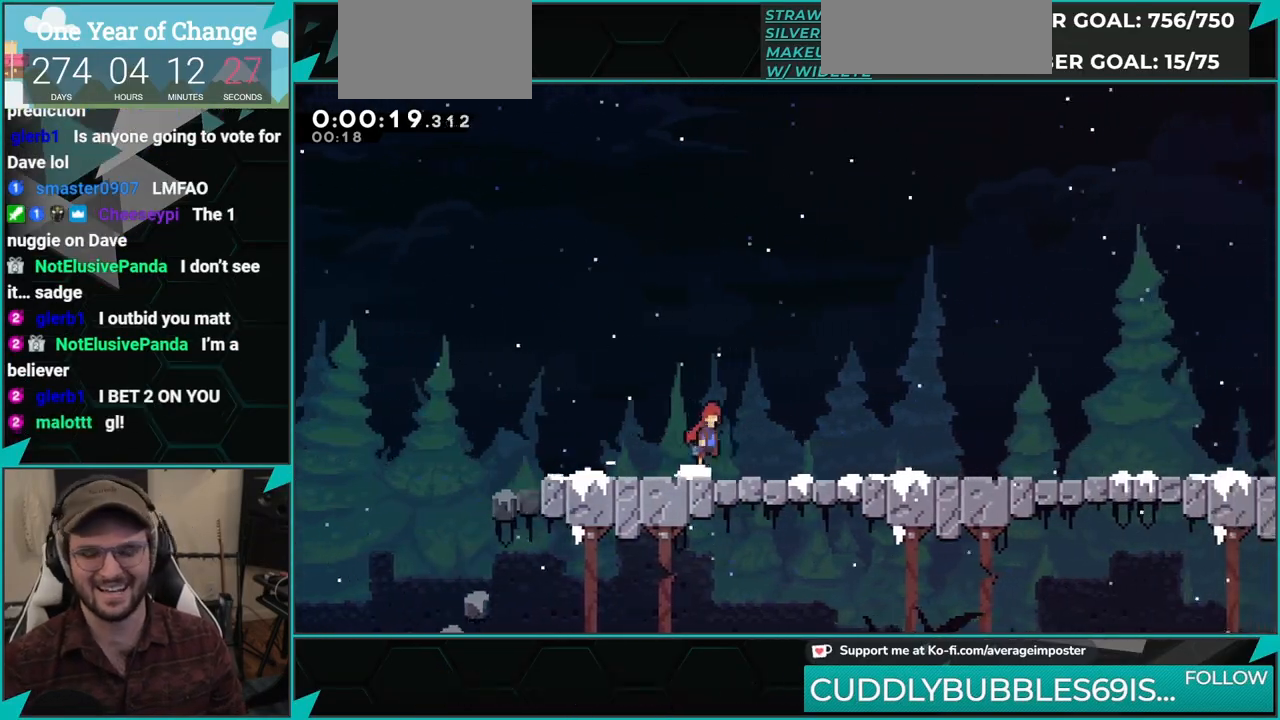
{"buttons": ["DPAD_RIGHT"], "left_stick": "center", "events": [[17, "A", "up"], [283, "A", "down"], [317, "A", "up"]]}
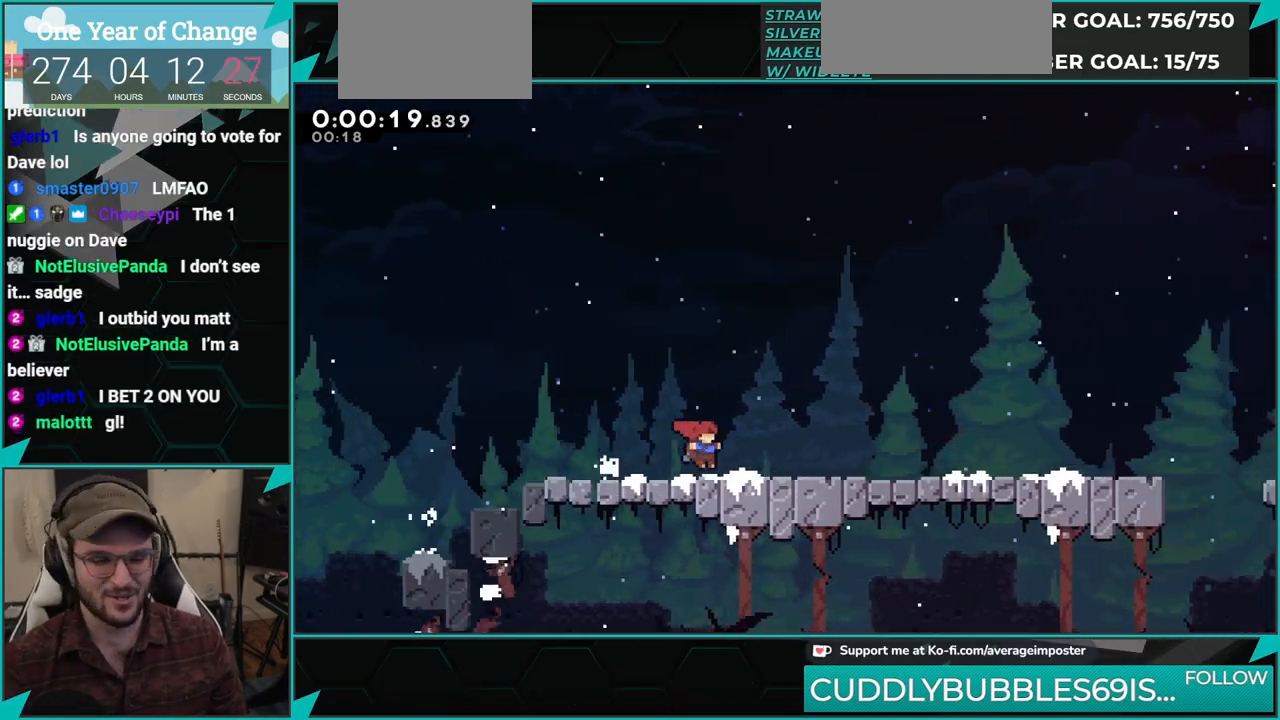
{"buttons": ["DPAD_RIGHT"], "left_stick": "center", "events": [[67, "A", "down"], [100, "A", "up"], [334, "A", "down"], [367, "A", "up"]]}
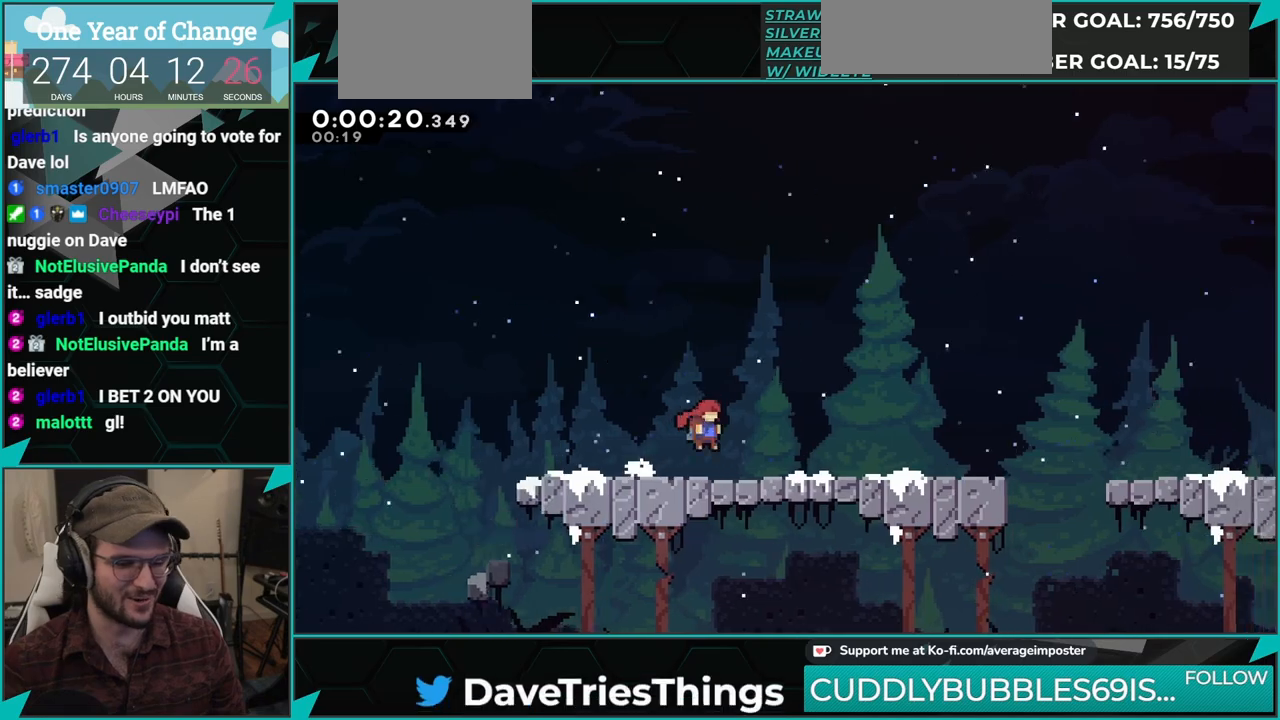
{"buttons": ["DPAD_RIGHT"], "left_stick": "center", "events": [[100, "A", "down"], [133, "A", "up"], [367, "A", "down"], [434, "A", "up"]]}
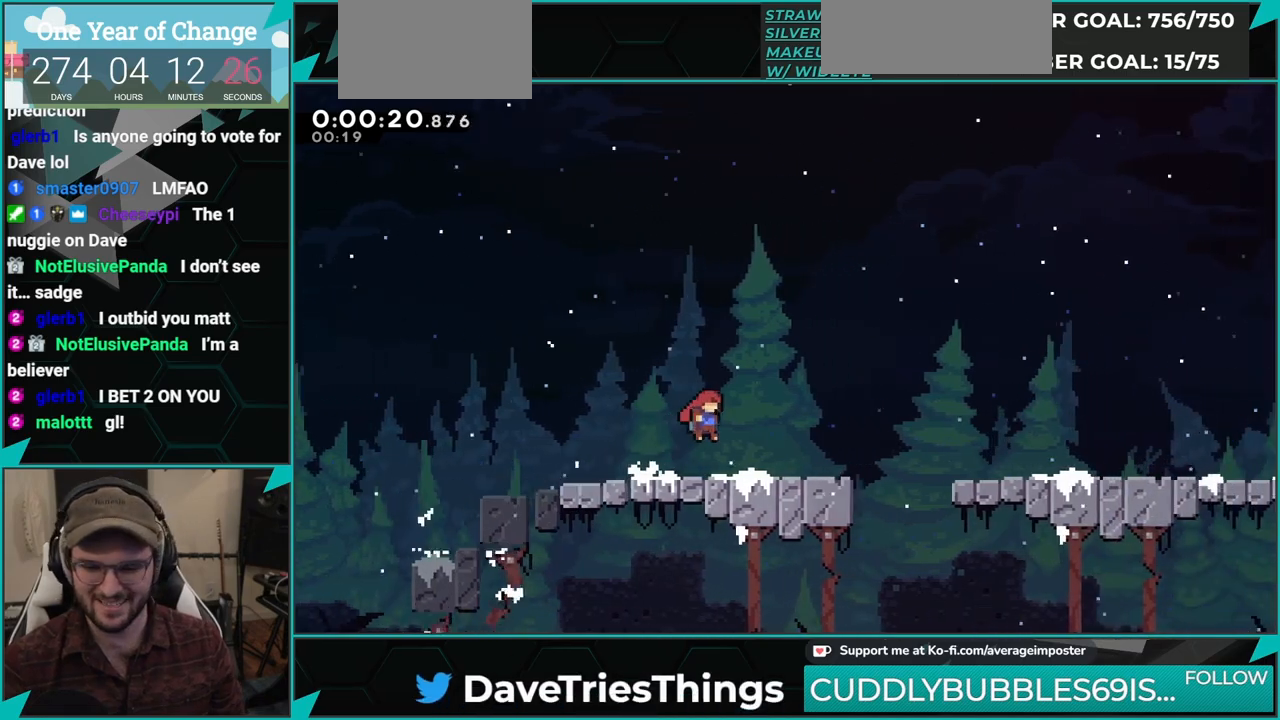
{"buttons": ["A", "DPAD_RIGHT"], "left_stick": "center", "events": [[434, "A", "down"]]}
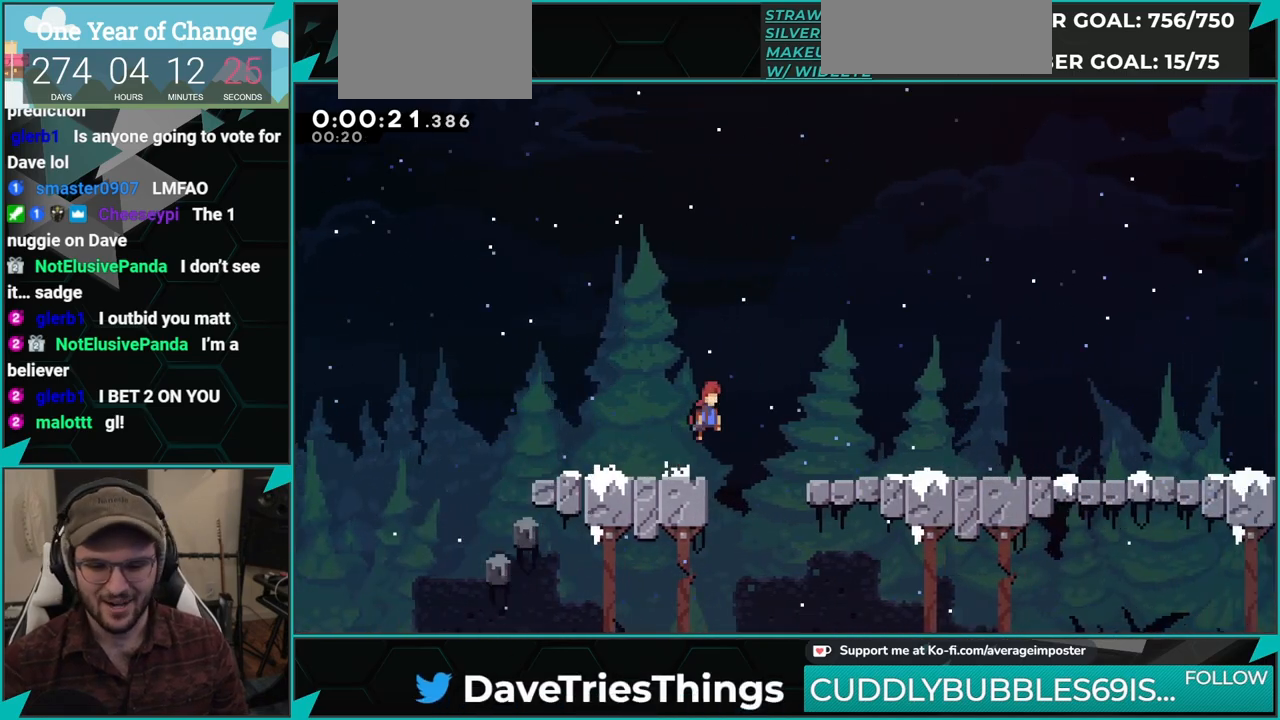
{"buttons": ["A", "DPAD_RIGHT"], "left_stick": "center", "events": [[117, "A", "up"], [484, "A", "down"]]}
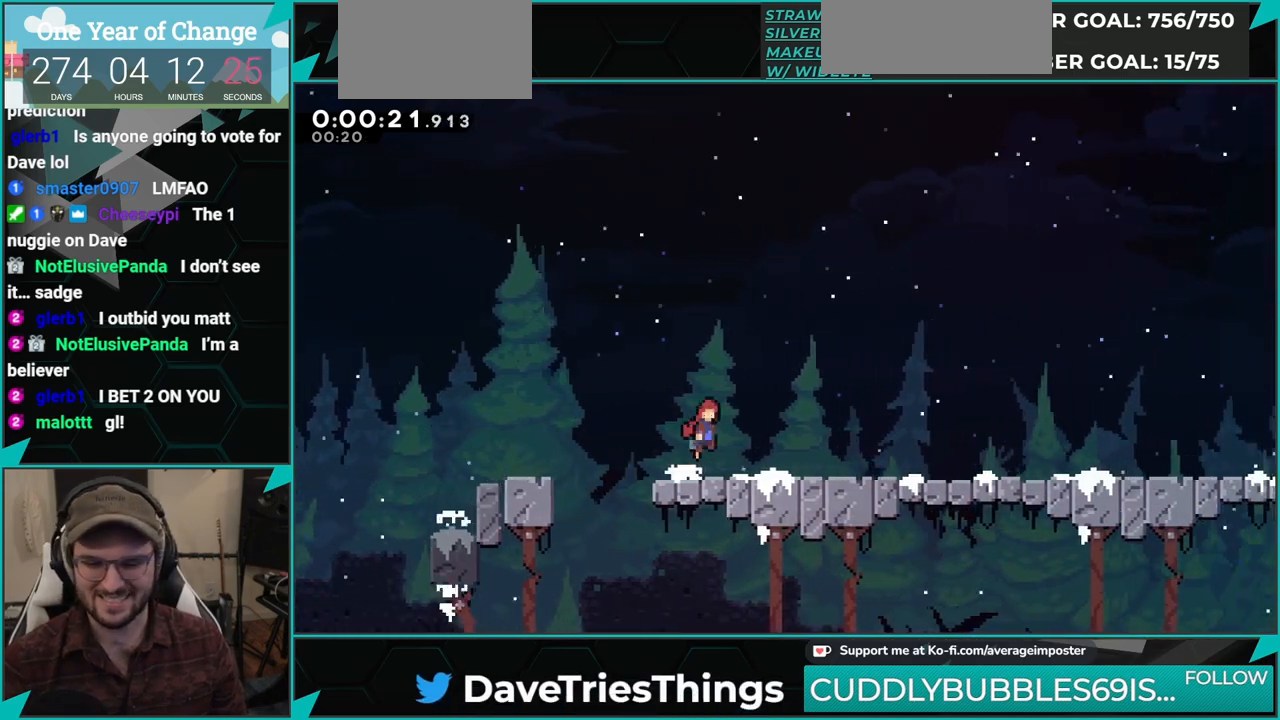
{"buttons": ["DPAD_RIGHT"], "left_stick": "center", "events": [[17, "A", "up"], [267, "A", "down"], [284, "A", "up"]]}
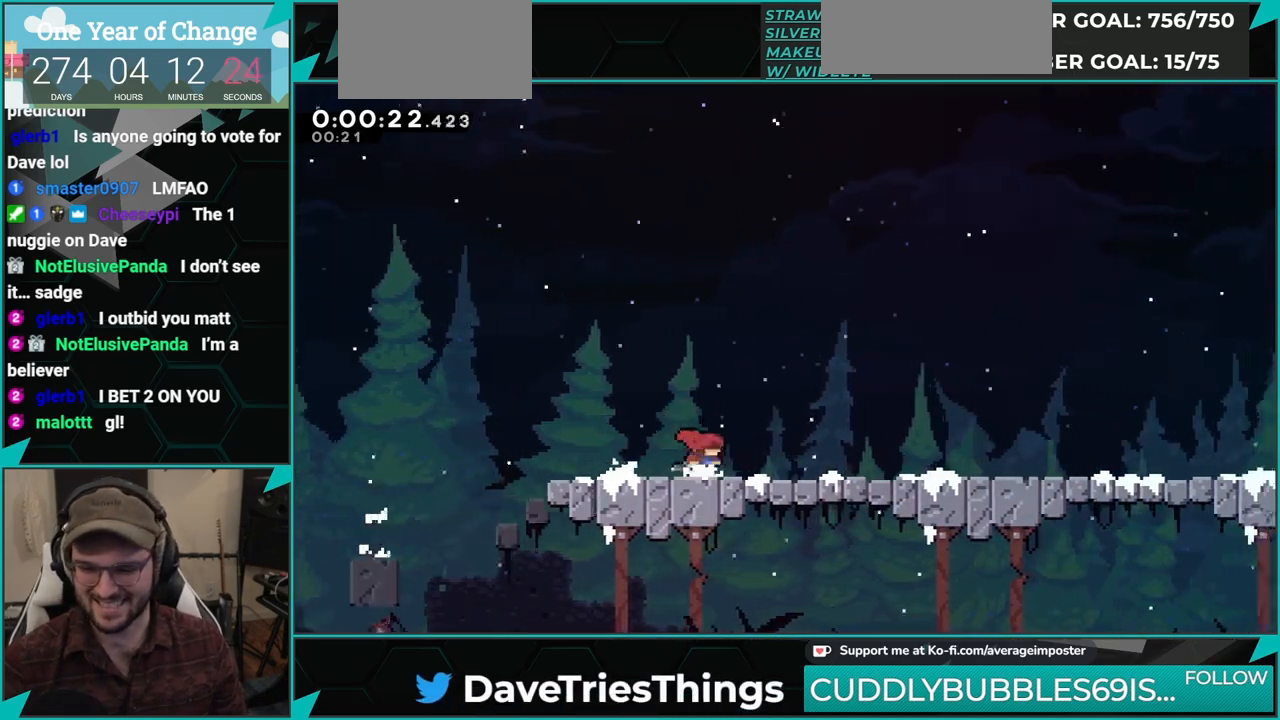
{"buttons": ["DPAD_RIGHT"], "left_stick": "center", "events": [[17, "A", "down"], [33, "A", "up"]]}
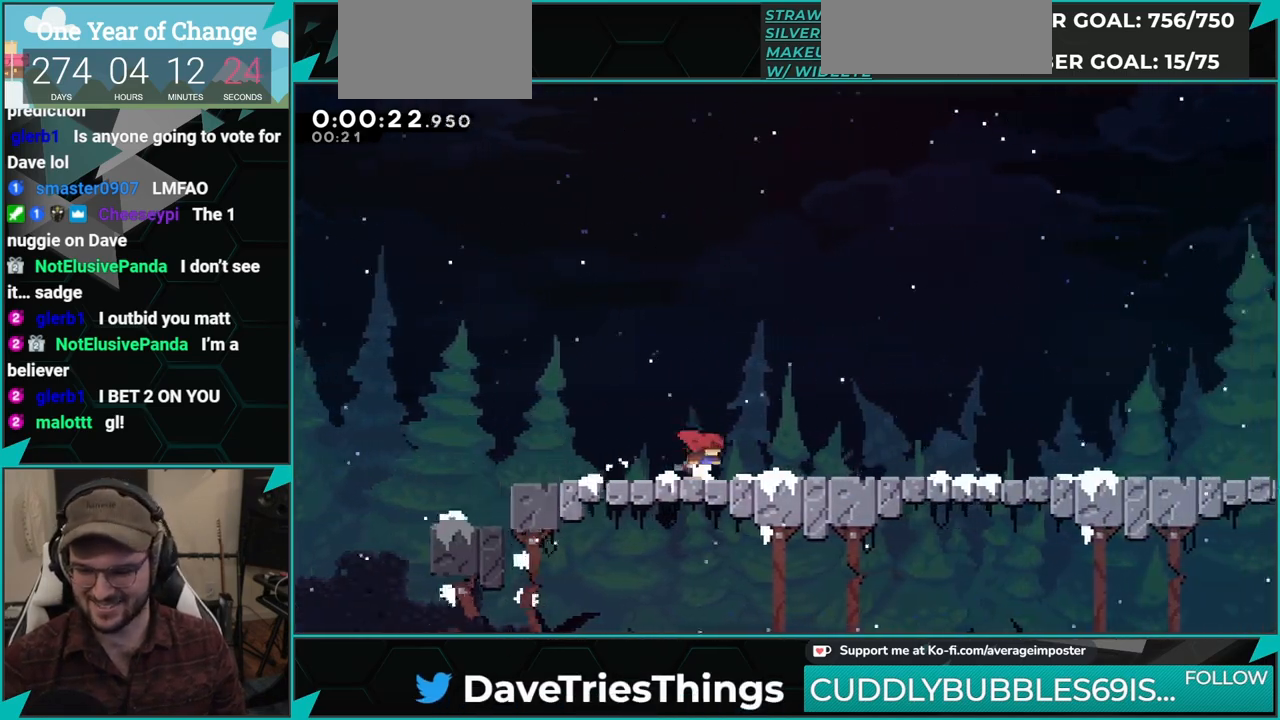
{"buttons": ["DPAD_RIGHT"], "left_stick": "center", "events": [[50, "A", "down"], [67, "A", "up"], [317, "A", "down"], [334, "A", "up"]]}